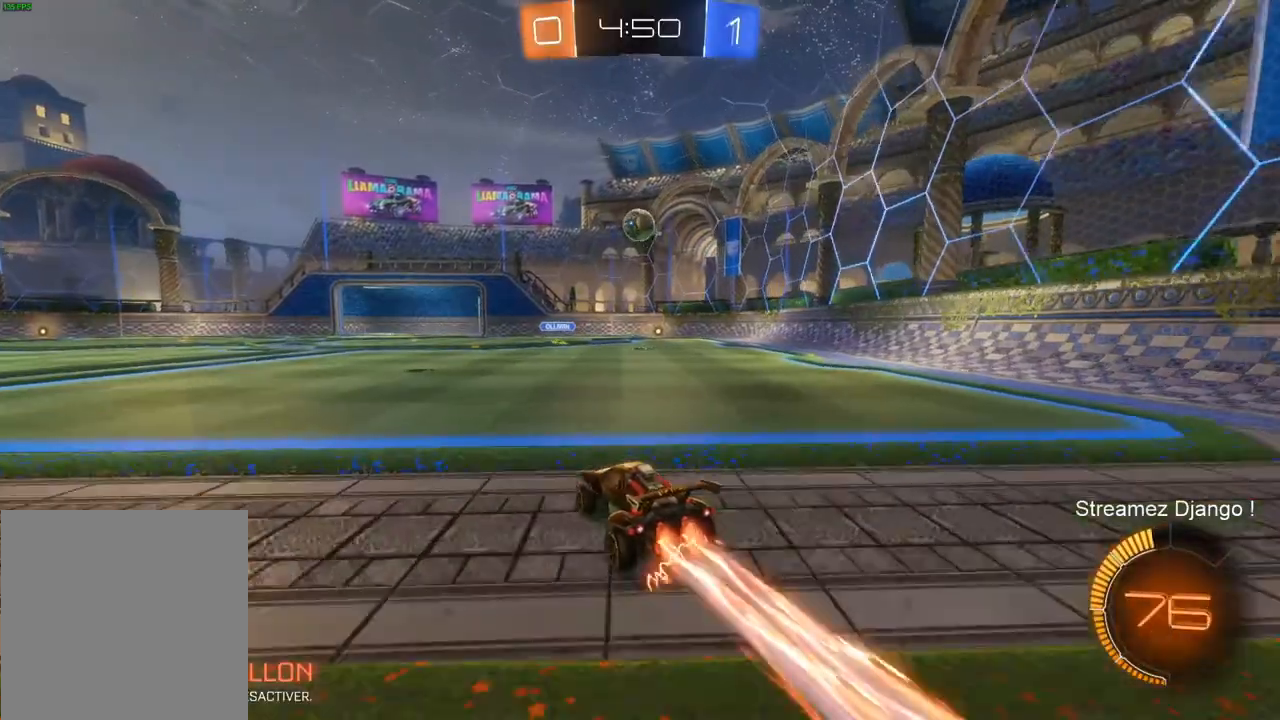
Gameplay with a controller (PlayStation layout); each line is a JSON object with the inputs held at the frame after it. "events" lists button and stick changes between this image and that frame as [ms after this image, input, new state], when the widget could be followed in between.
{"buttons": ["CROSS", "R2"], "left_stick": "down-right", "right_stick": "center", "events": [[234, "left_stick", "down"], [267, "CROSS", "down"], [434, "R1", "up"], [434, "left_stick", "down-right"]]}
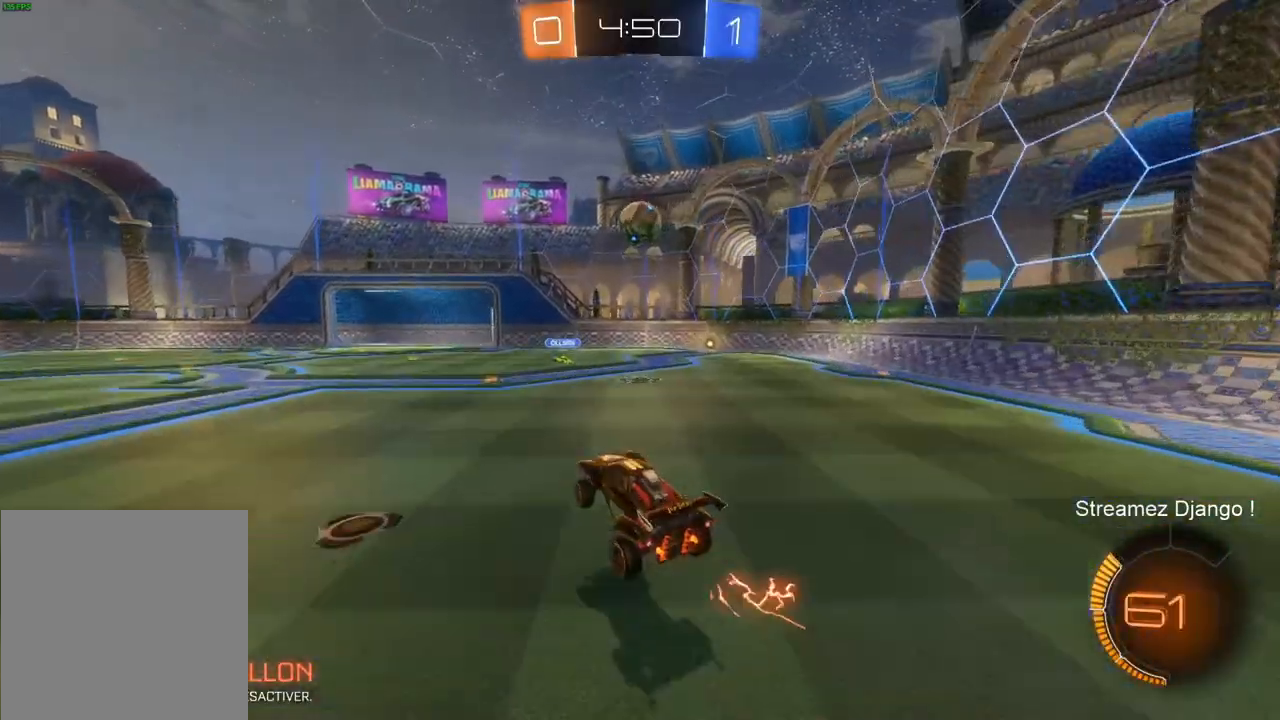
{"buttons": ["L1", "R1", "R2"], "left_stick": "right", "right_stick": "center", "events": [[33, "L1", "down"], [67, "left_stick", "right"], [133, "R1", "down"], [200, "CROSS", "up"], [200, "R1", "up"], [300, "R1", "down"], [400, "R1", "up"], [467, "R1", "down"]]}
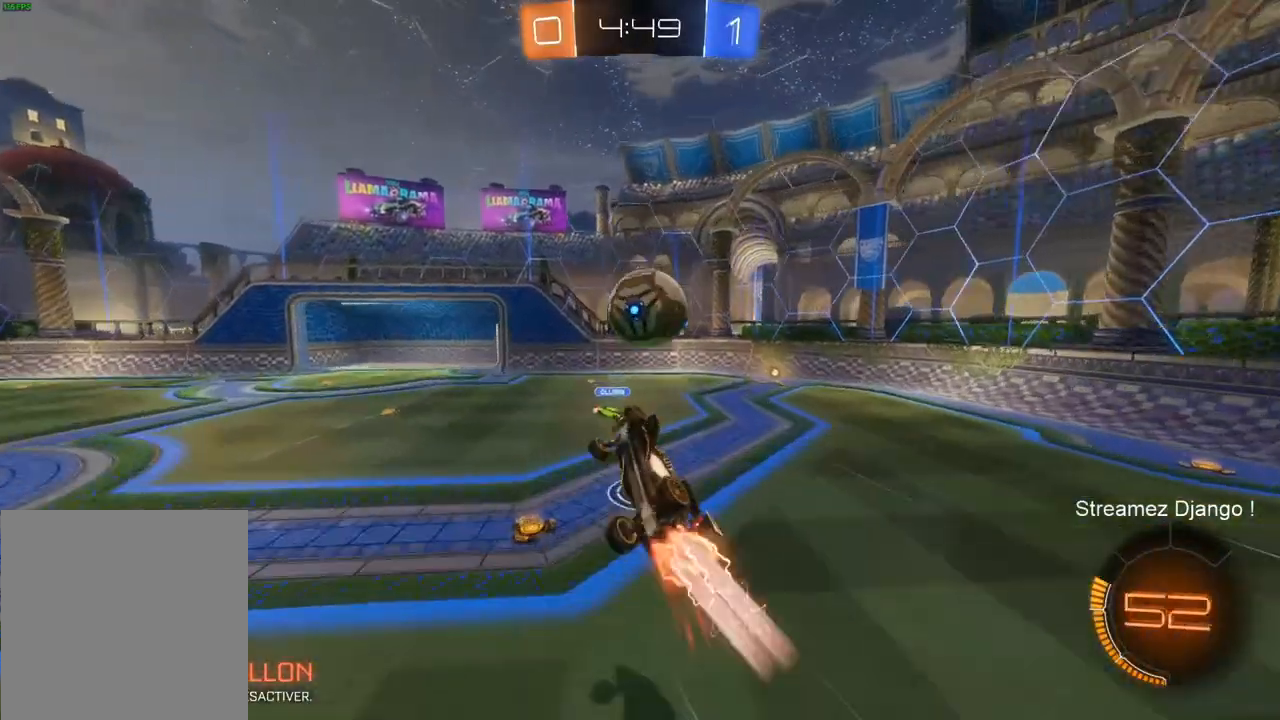
{"buttons": ["R2"], "left_stick": "up-right", "right_stick": "center", "events": [[67, "CROSS", "down"], [334, "CROSS", "up"], [334, "L1", "up"], [334, "R1", "up"], [351, "left_stick", "up-right"]]}
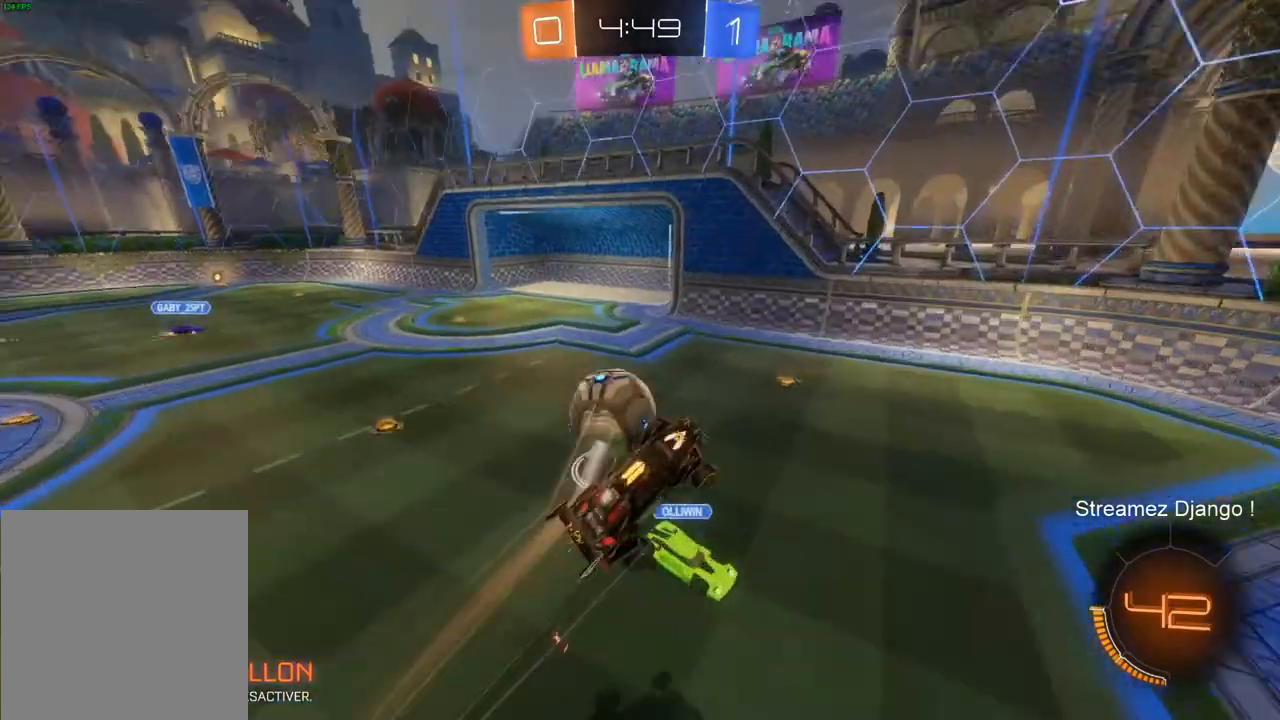
{"buttons": ["L1", "R2"], "left_stick": "up-left", "right_stick": "center", "events": [[167, "left_stick", "up-left"], [500, "L1", "down"]]}
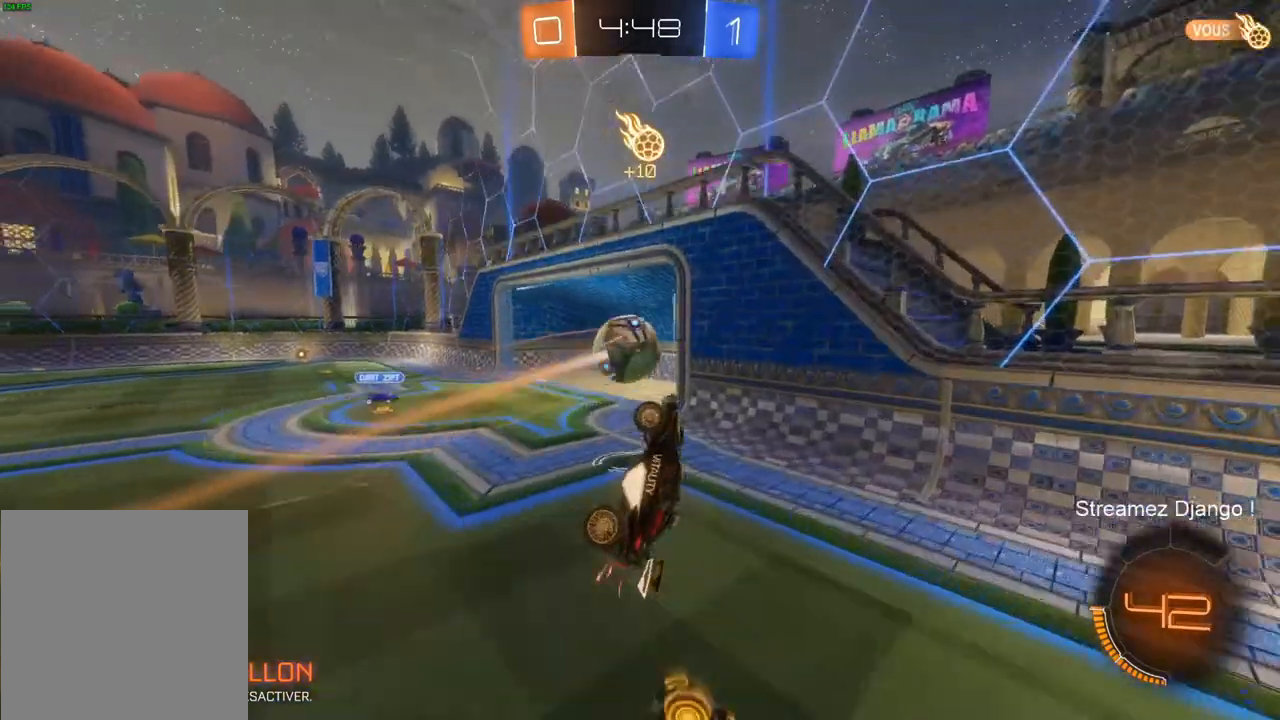
{"buttons": ["R2"], "left_stick": "up-left", "right_stick": "center", "events": [[434, "L1", "up"]]}
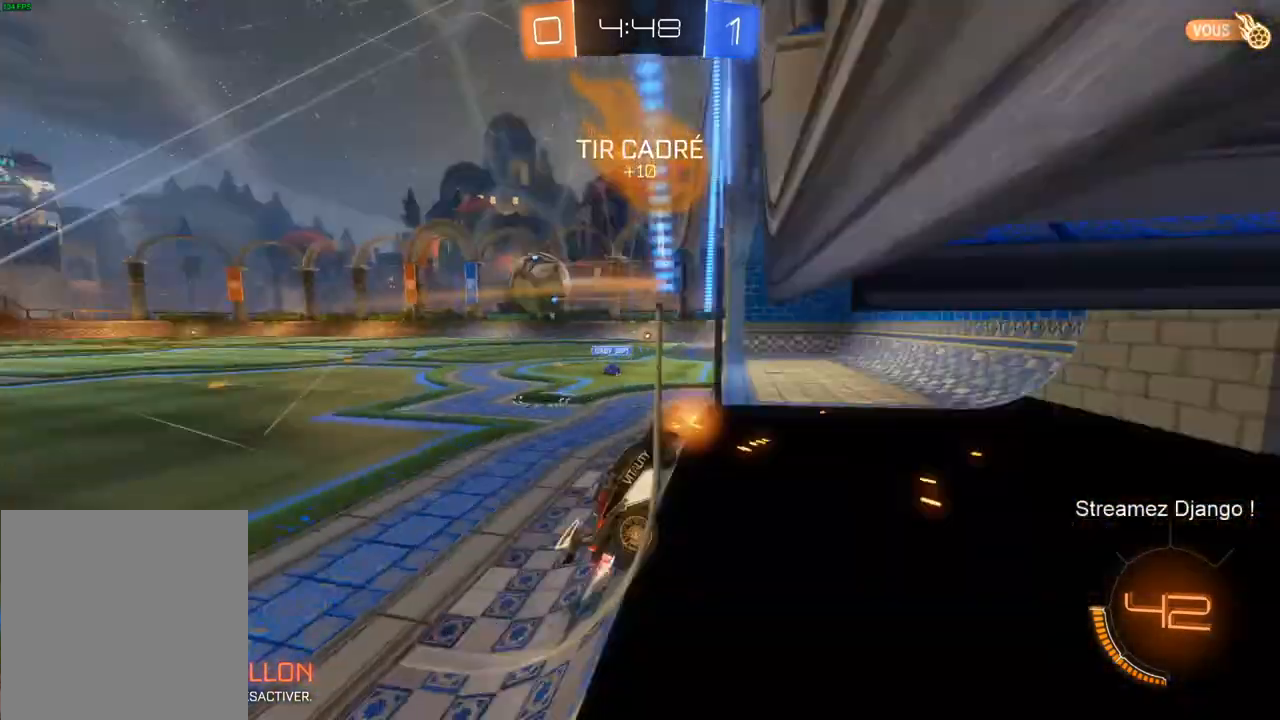
{"buttons": ["R2"], "left_stick": "up-left", "right_stick": "center", "events": [[167, "L1", "down"], [300, "L1", "up"]]}
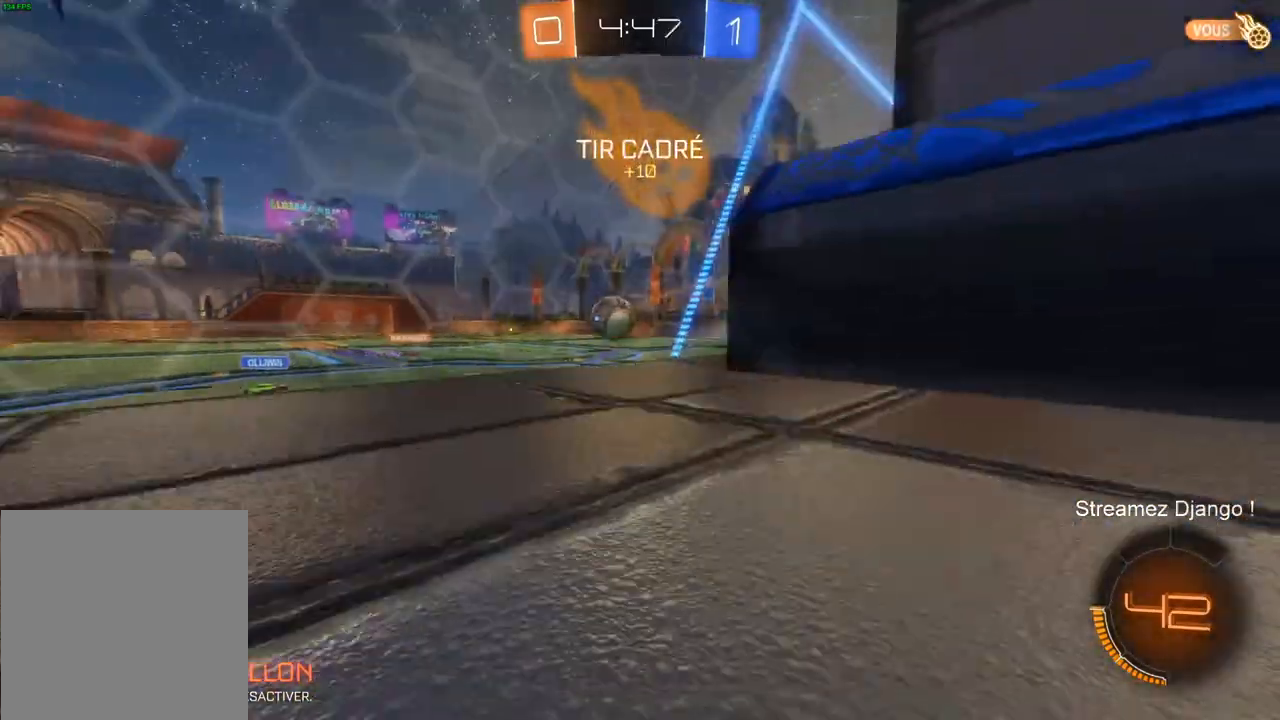
{"buttons": ["R2"], "left_stick": "left", "right_stick": "center", "events": [[201, "left_stick", "center"], [367, "left_stick", "left"]]}
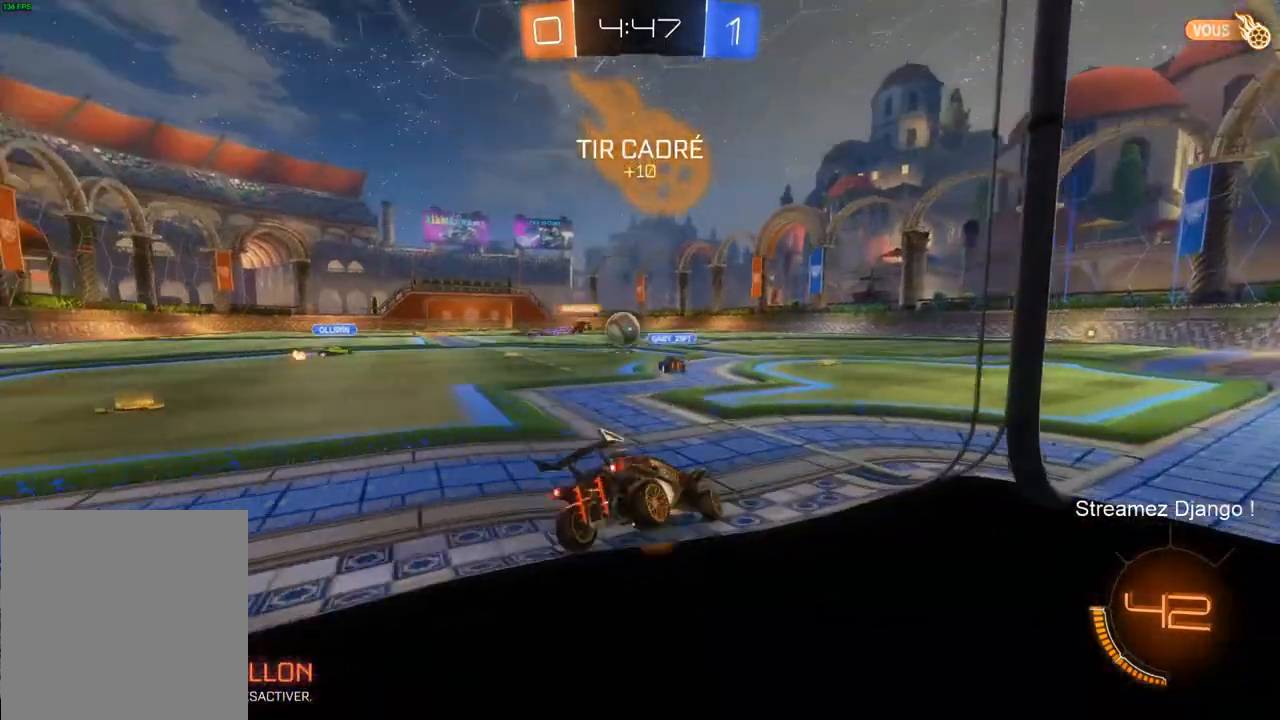
{"buttons": ["R2"], "left_stick": "up-left", "right_stick": "center", "events": [[233, "left_stick", "up-left"]]}
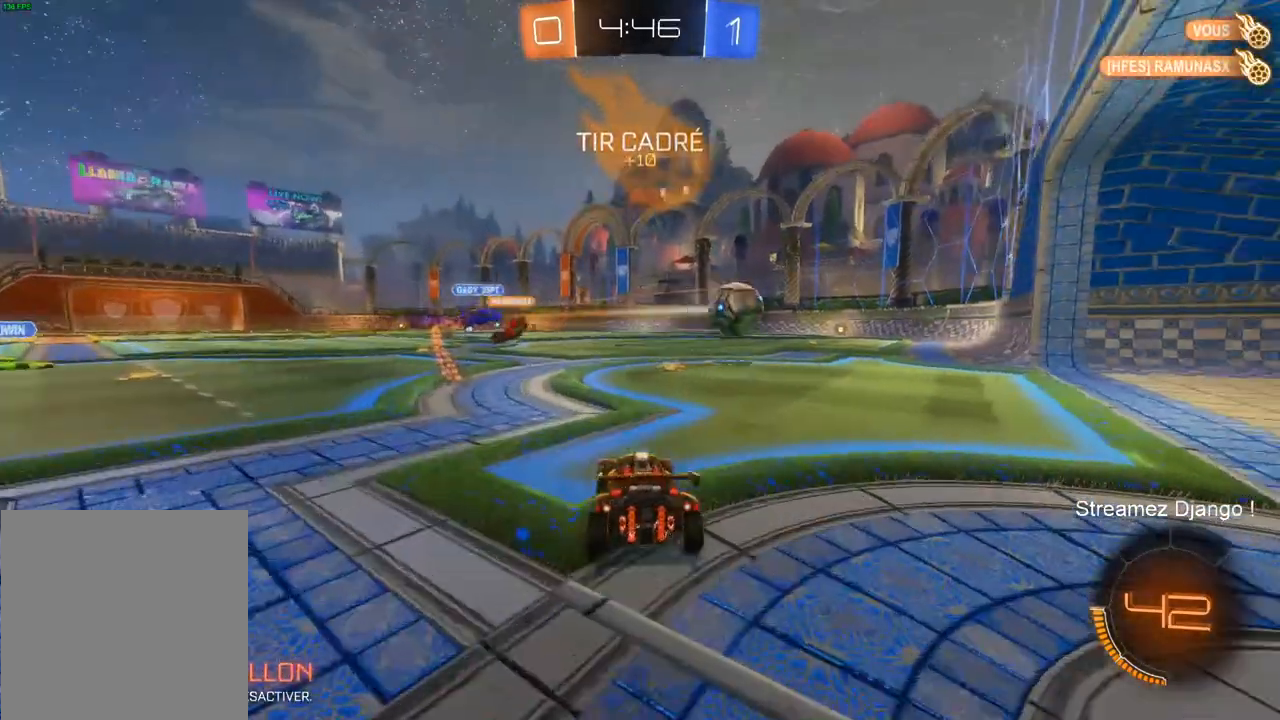
{"buttons": ["R2"], "left_stick": "right", "right_stick": "center", "events": [[50, "left_stick", "right"]]}
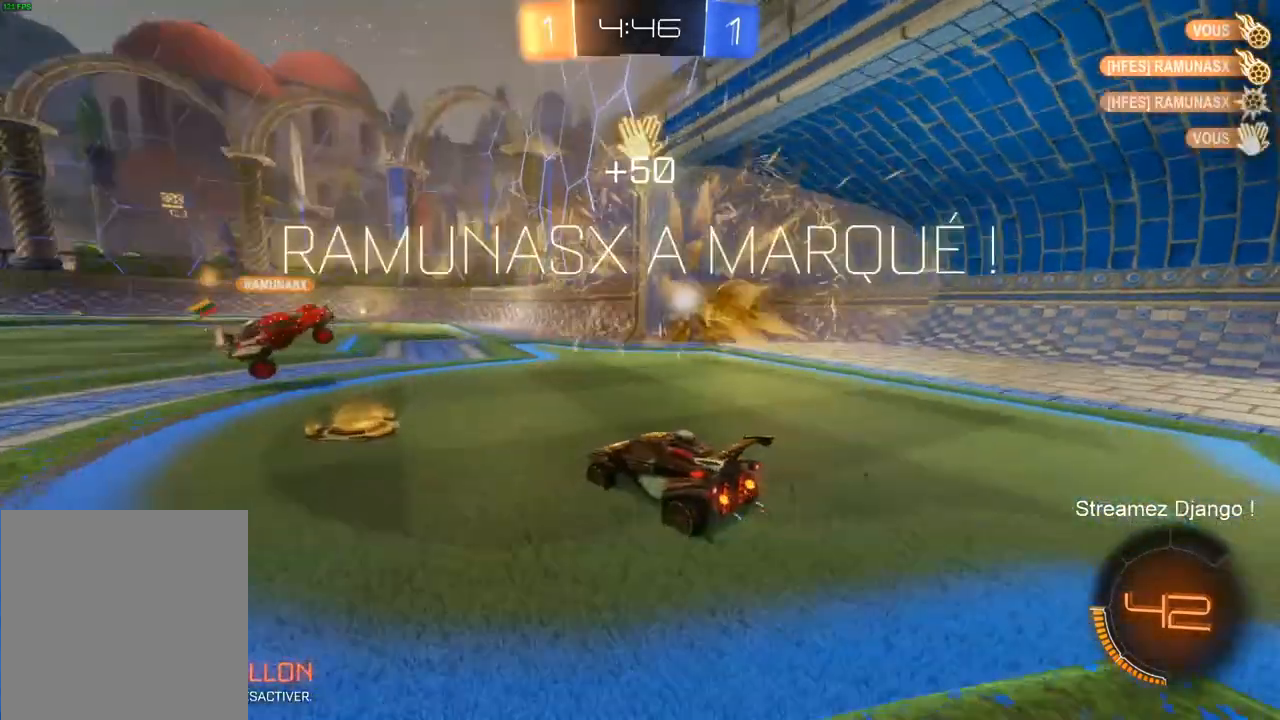
{"buttons": [], "left_stick": "center", "right_stick": "center", "events": [[50, "left_stick", "center"], [300, "R2", "up"]]}
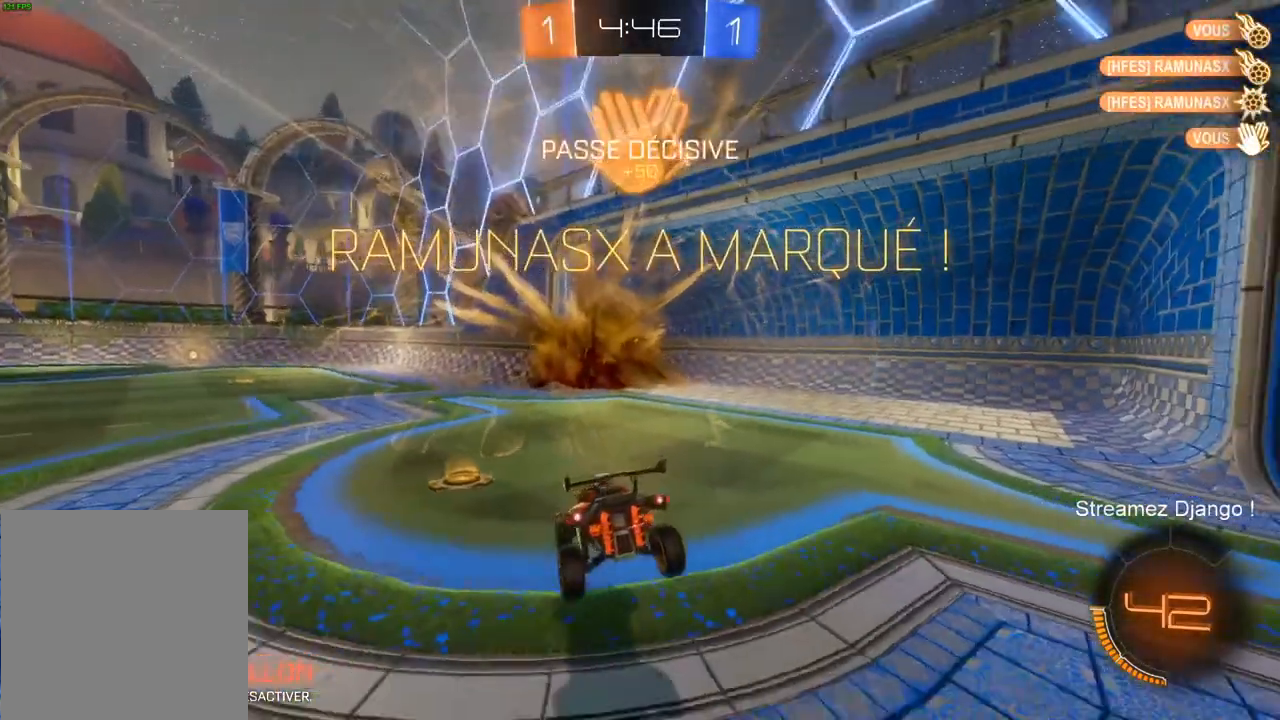
{"buttons": [], "left_stick": "center", "right_stick": "center", "events": []}
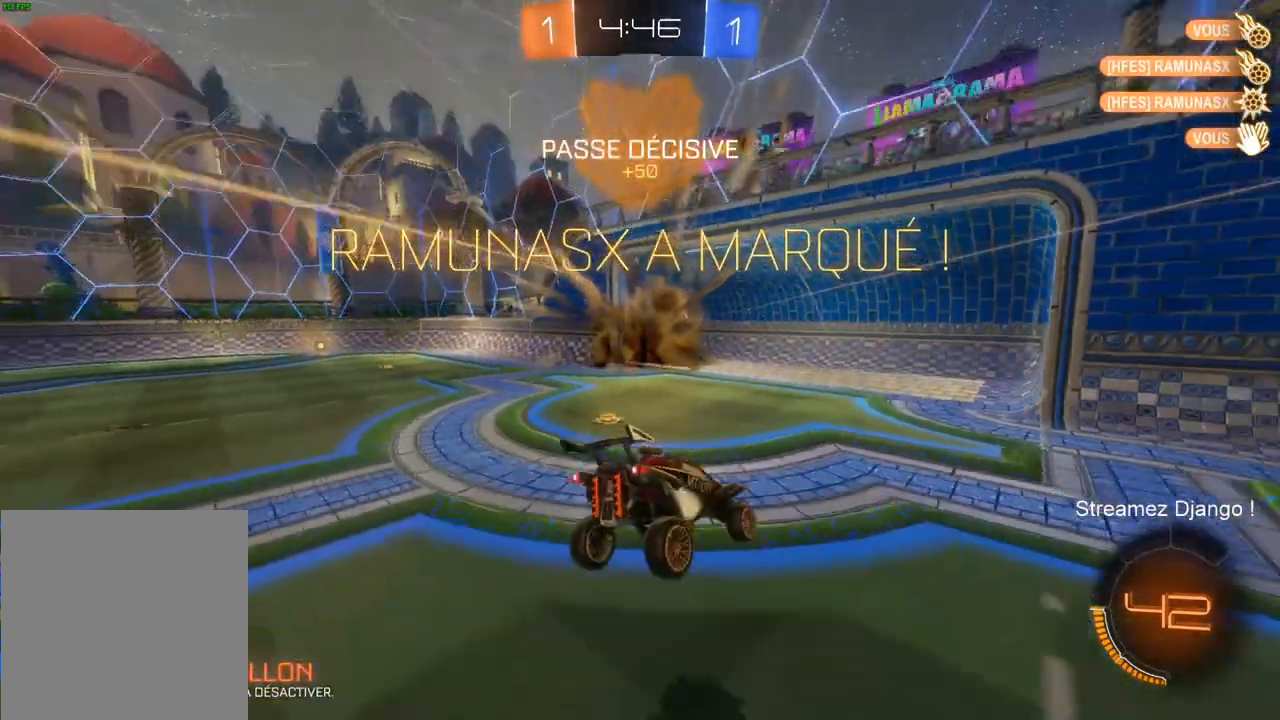
{"buttons": [], "left_stick": "center", "right_stick": "center", "events": []}
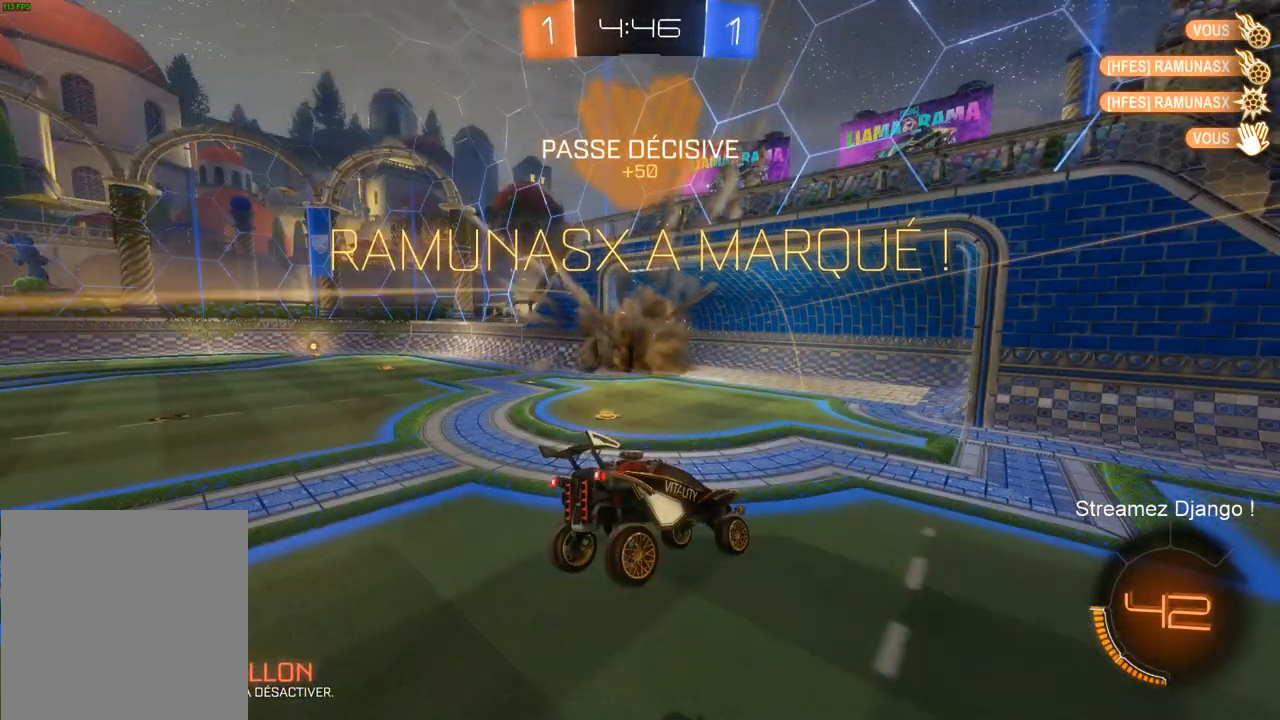
{"buttons": [], "left_stick": "center", "right_stick": "center", "events": []}
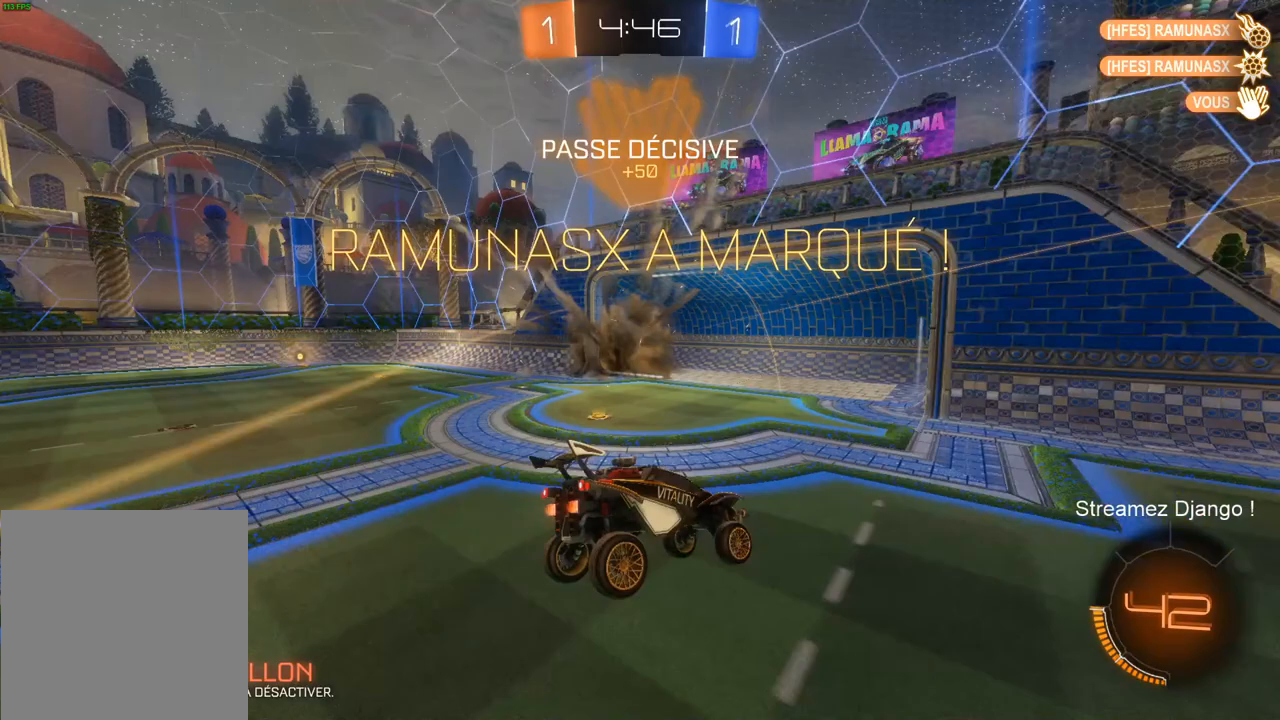
{"buttons": [], "left_stick": "center", "right_stick": "center", "events": []}
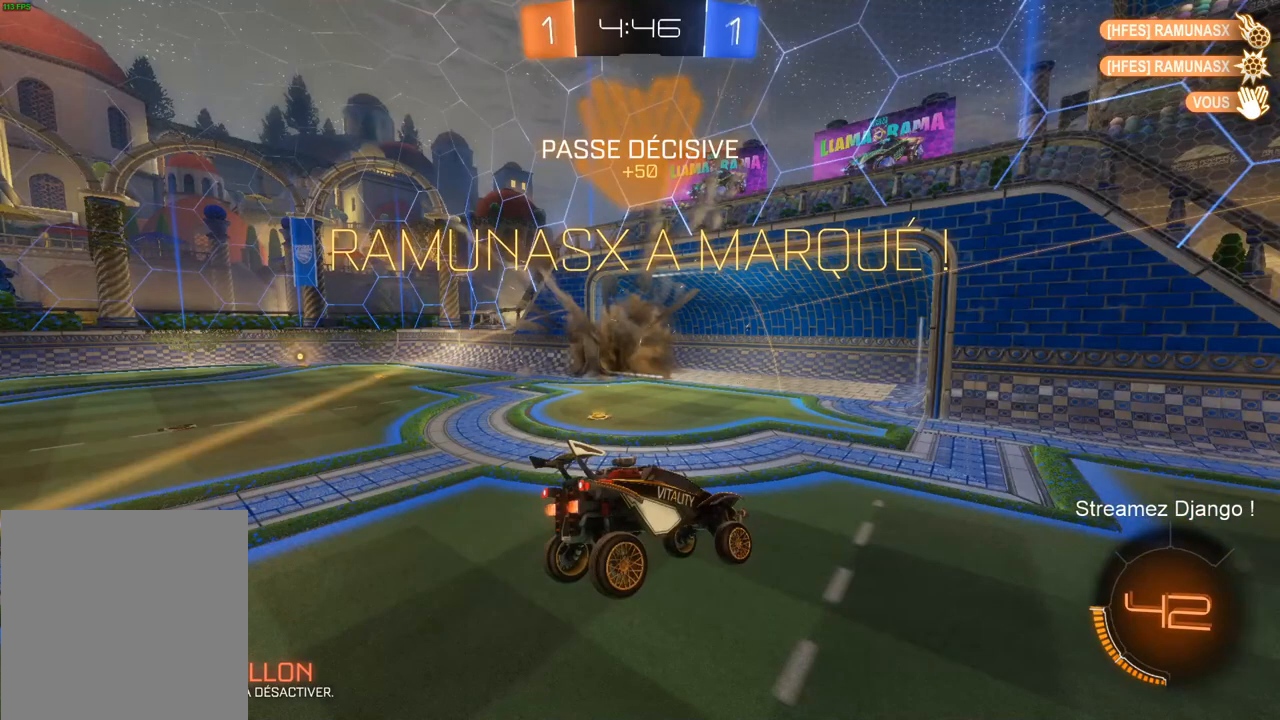
{"buttons": ["CROSS", "L1", "R1", "R2", "L3"], "left_stick": "down-right", "right_stick": "center", "events": [[17, "R2", "down"], [84, "left_stick", "right"], [217, "CROSS", "down"], [284, "R1", "down"], [317, "L1", "down"], [351, "CROSS", "up"], [451, "CROSS", "down"], [451, "L3", "down"], [451, "left_stick", "down-right"]]}
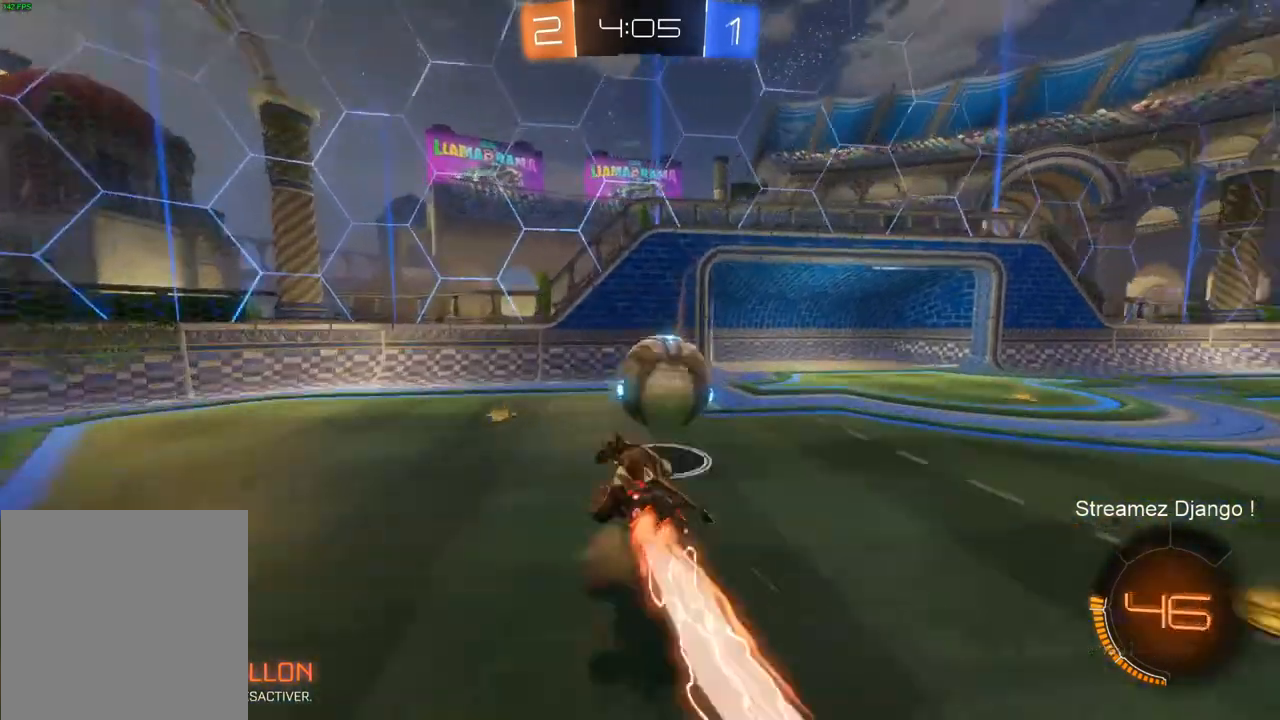
{"buttons": ["R2"], "left_stick": "right", "right_stick": "center", "events": [[50, "left_stick", "right"], [183, "L3", "up"], [250, "CROSS", "up"], [250, "L1", "up"], [283, "R1", "up"]]}
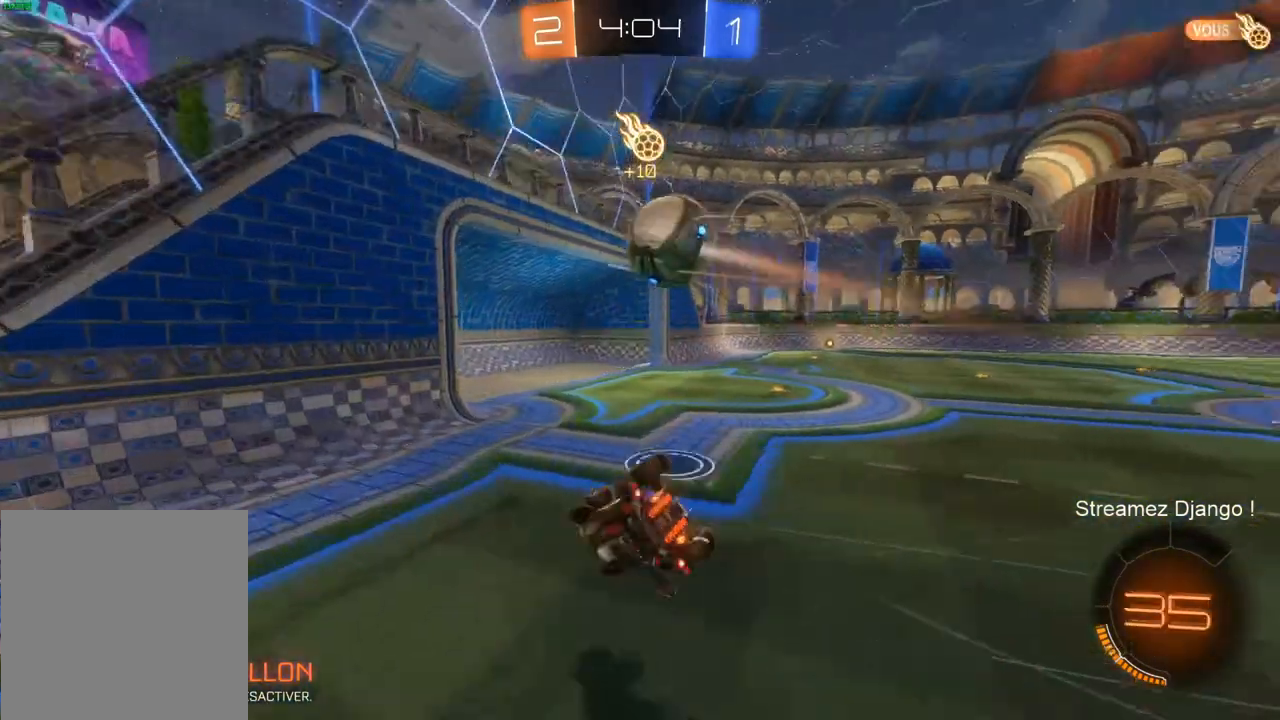
{"buttons": ["R2"], "left_stick": "right", "right_stick": "center", "events": []}
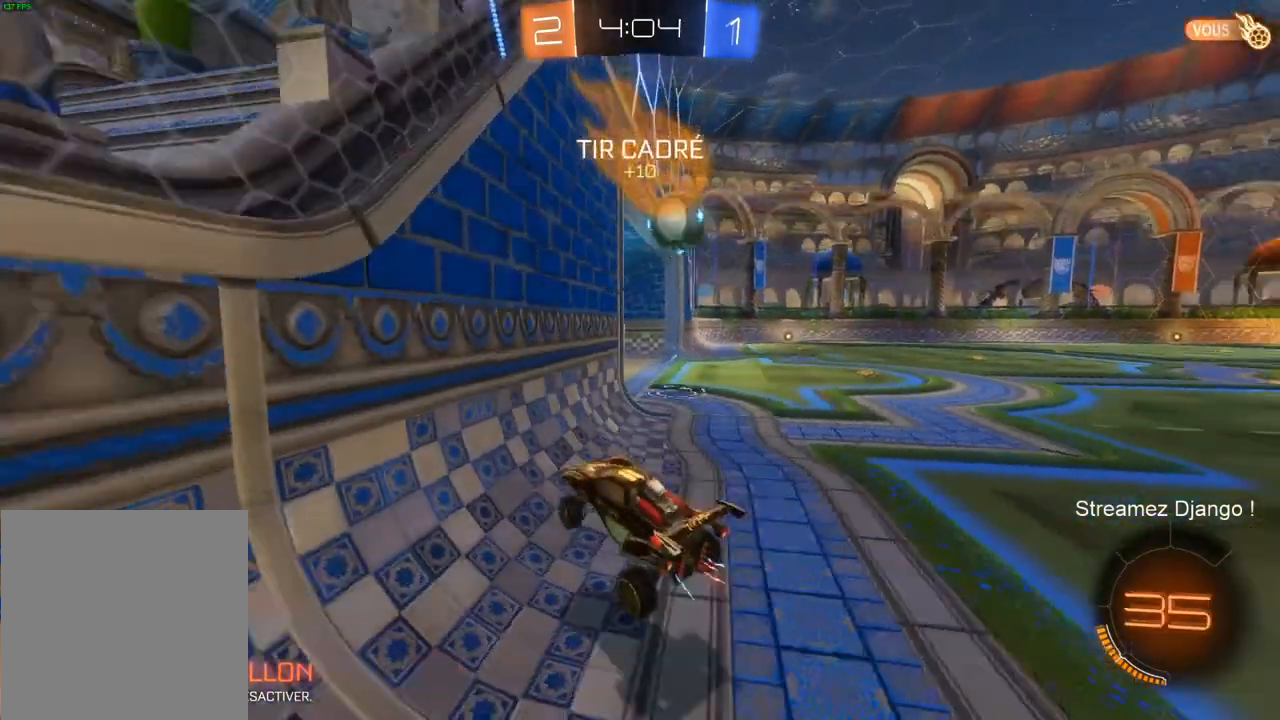
{"buttons": ["L1", "R2"], "left_stick": "right", "right_stick": "center", "events": [[484, "L1", "down"]]}
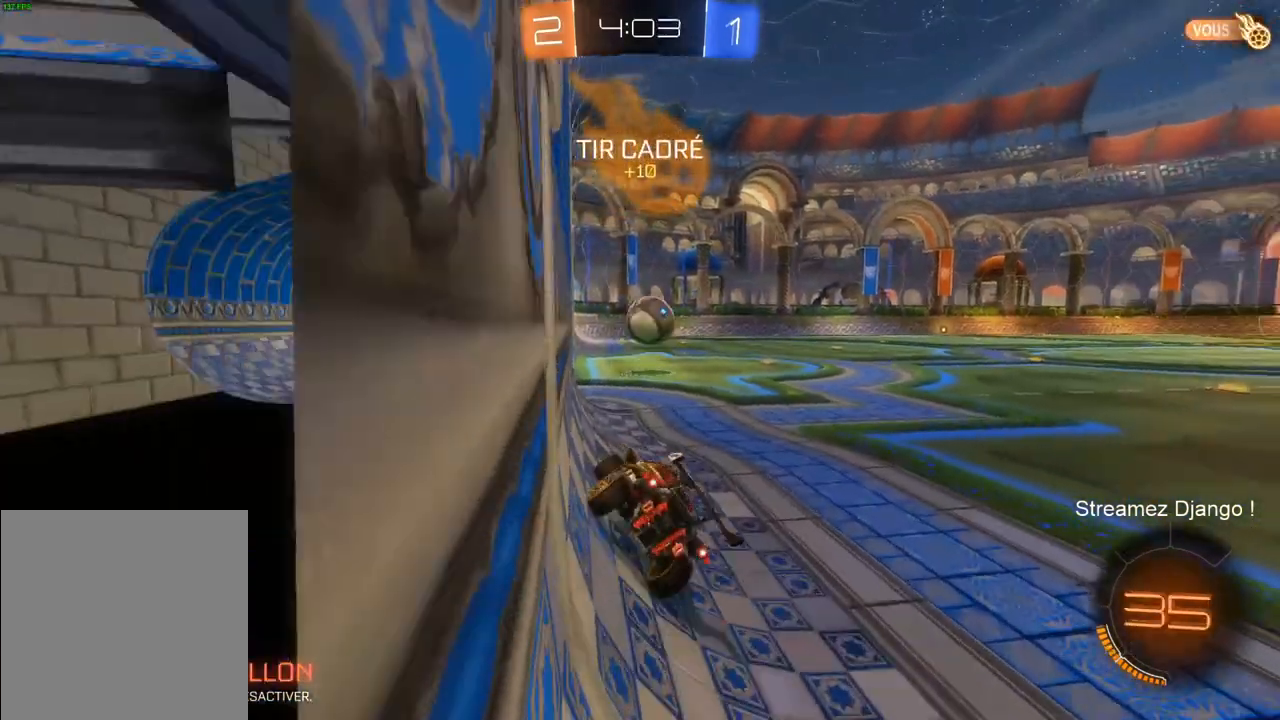
{"buttons": ["R1", "R2"], "left_stick": "right", "right_stick": "center", "events": [[84, "L1", "up"], [284, "TRIANGLE", "down"], [351, "R1", "down"], [384, "TRIANGLE", "up"]]}
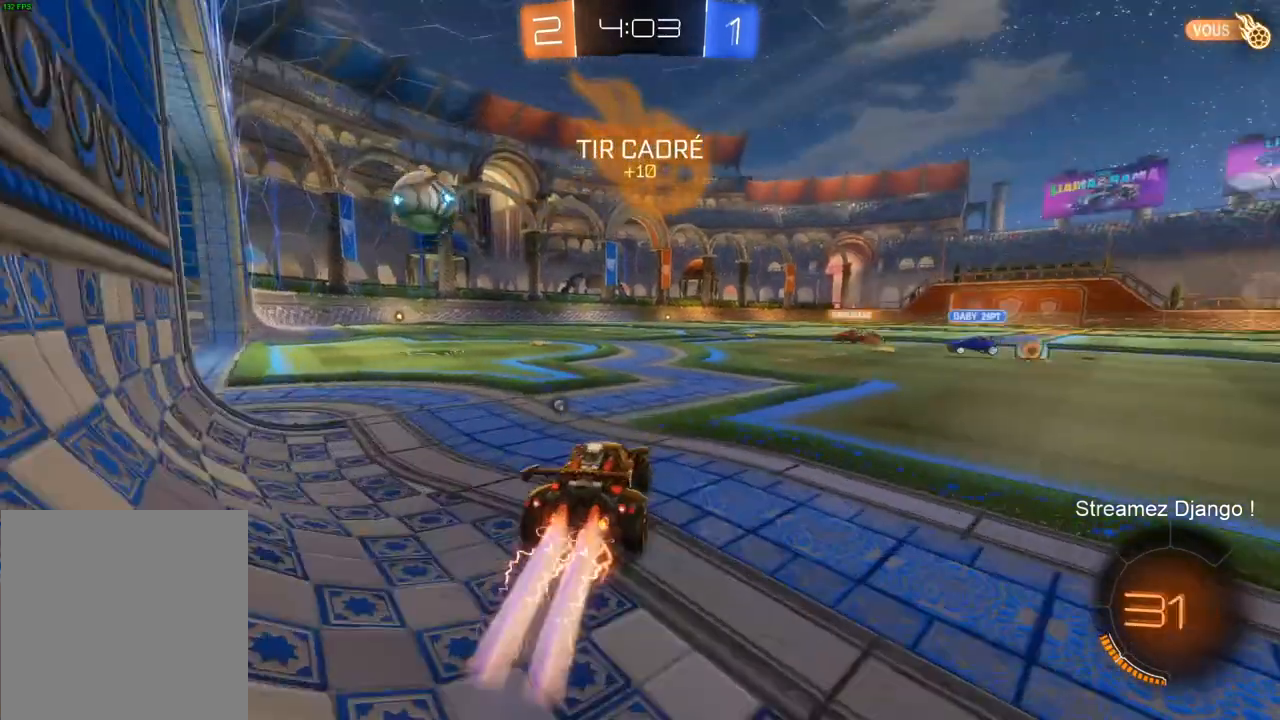
{"buttons": ["CROSS", "R1", "R2"], "left_stick": "right", "right_stick": "center", "events": [[384, "CROSS", "down"]]}
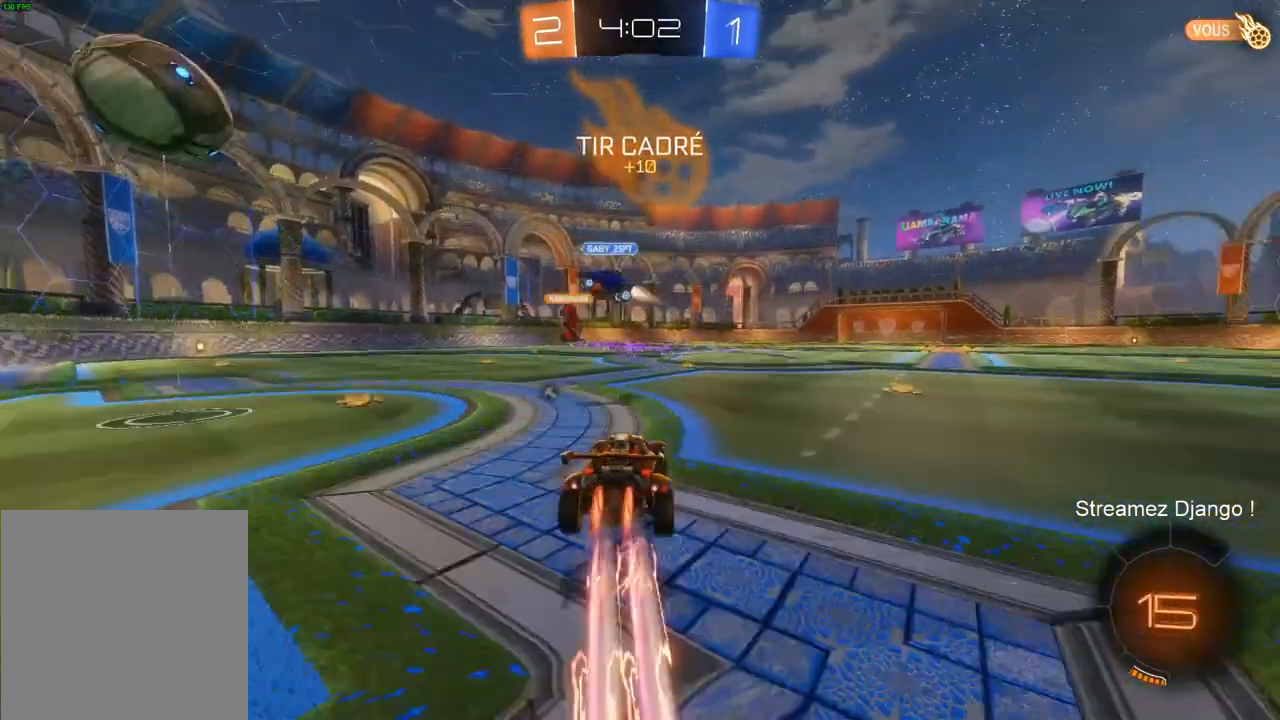
{"buttons": ["R2"], "left_stick": "right", "right_stick": "center", "events": [[184, "CROSS", "up"], [484, "R1", "up"]]}
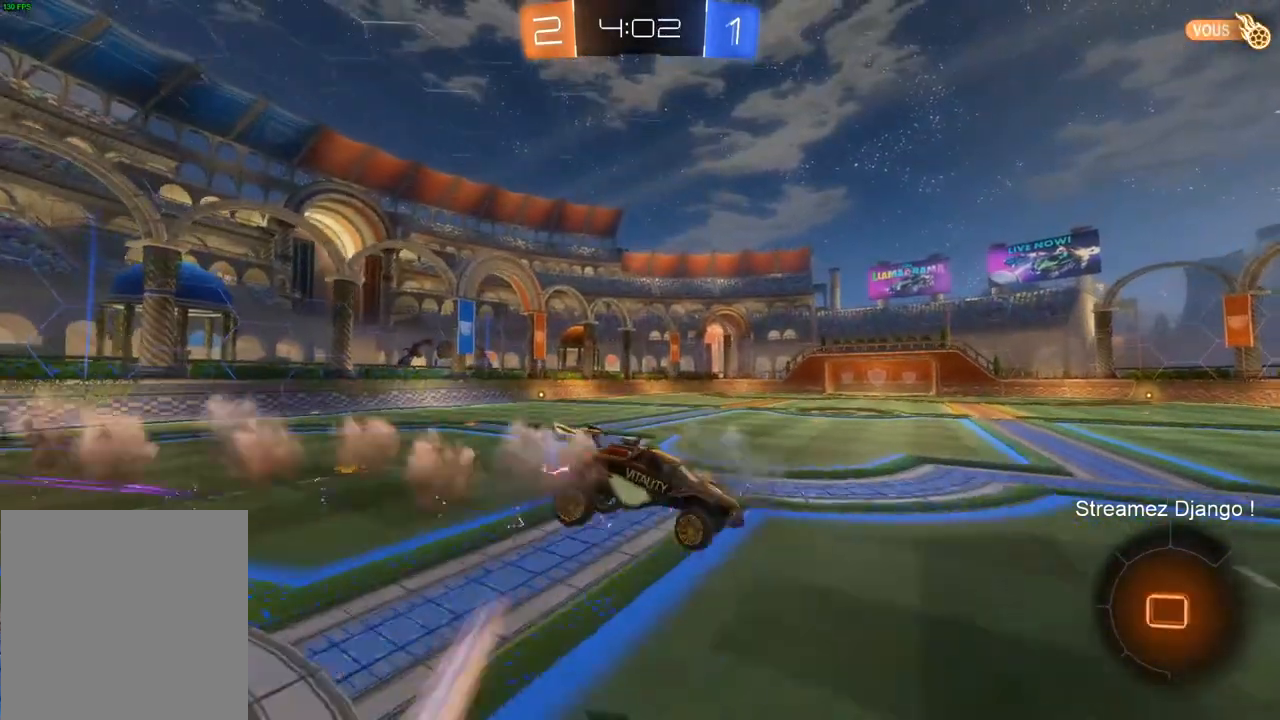
{"buttons": ["CIRCLE", "R2"], "left_stick": "up", "right_stick": "center", "events": [[117, "CROSS", "down"], [183, "left_stick", "down"], [250, "CROSS", "up"], [350, "CIRCLE", "down"], [350, "left_stick", "up"]]}
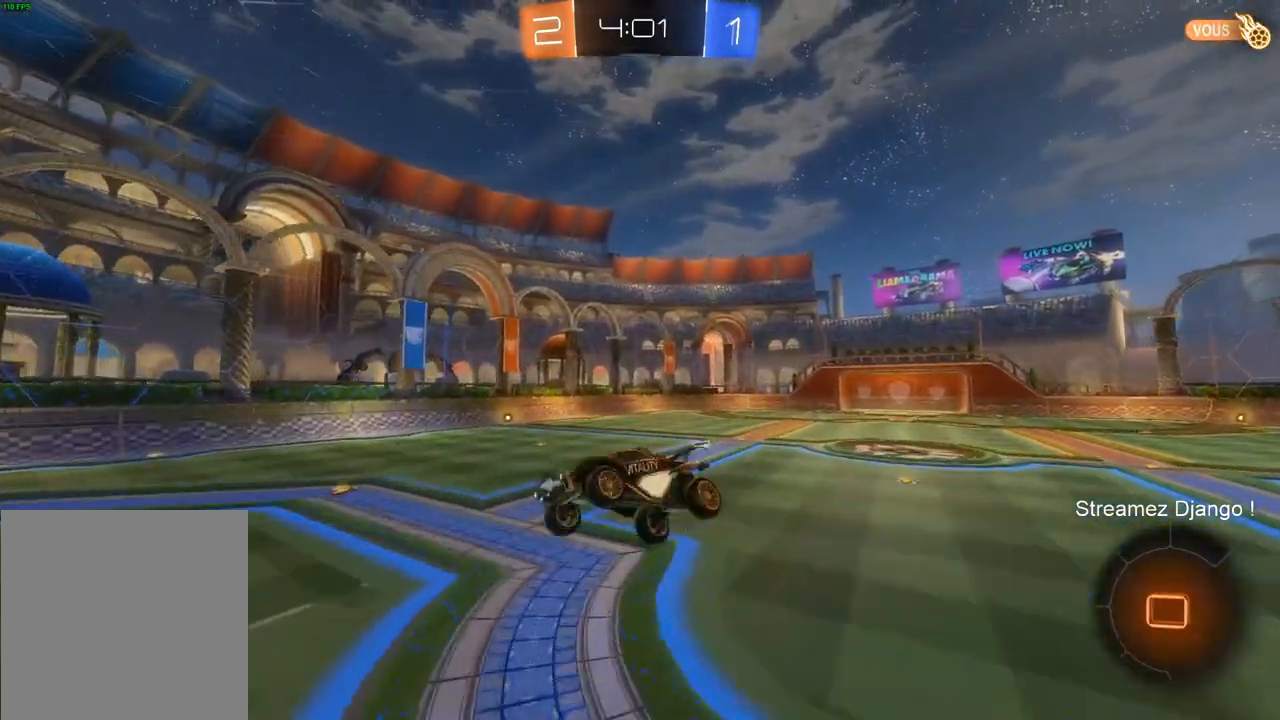
{"buttons": ["CIRCLE", "R2"], "left_stick": "up-right", "right_stick": "center", "events": [[301, "left_stick", "up-right"]]}
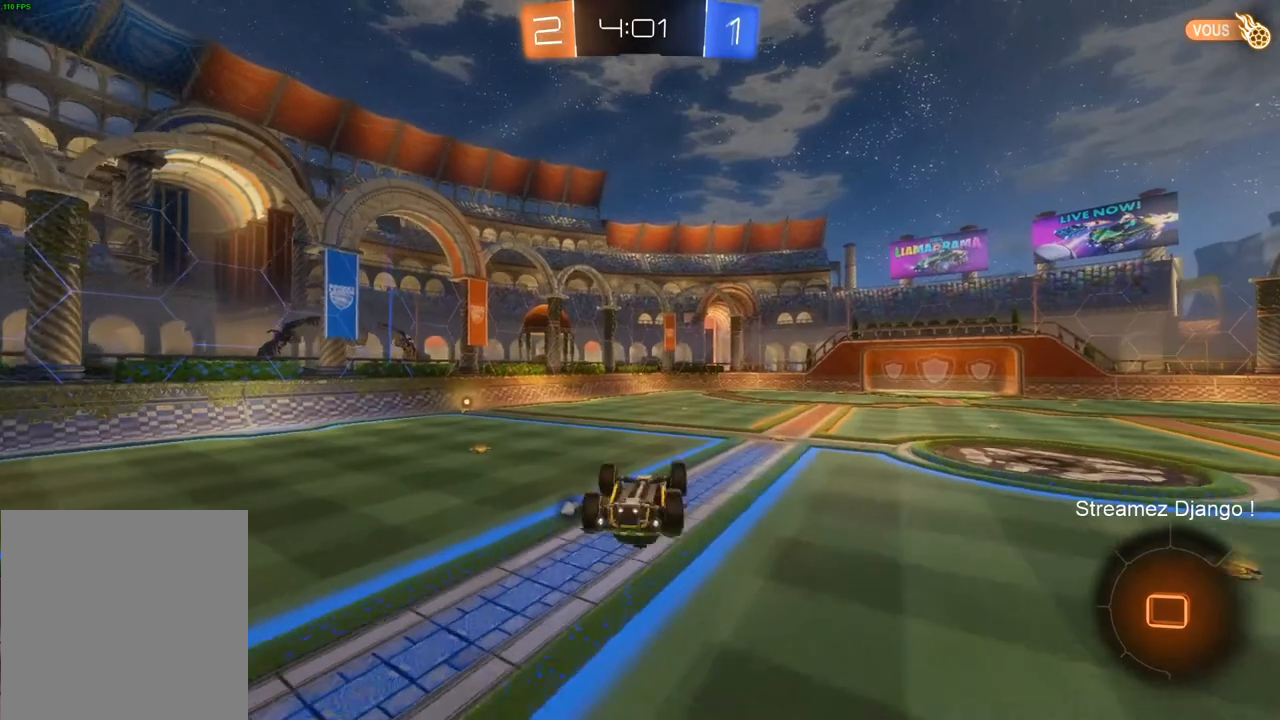
{"buttons": ["R2"], "left_stick": "up-right", "right_stick": "center", "events": [[317, "CIRCLE", "up"]]}
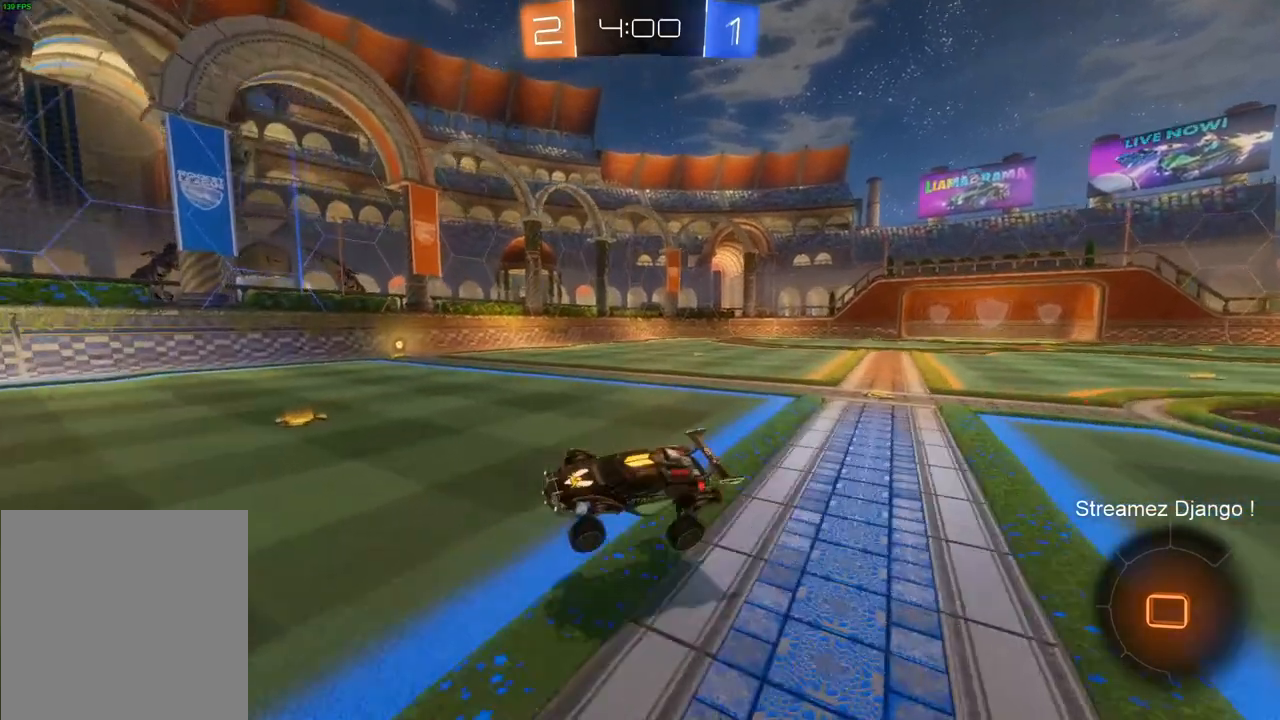
{"buttons": ["R2"], "left_stick": "up-right", "right_stick": "center", "events": [[117, "TRIANGLE", "down"], [284, "TRIANGLE", "up"]]}
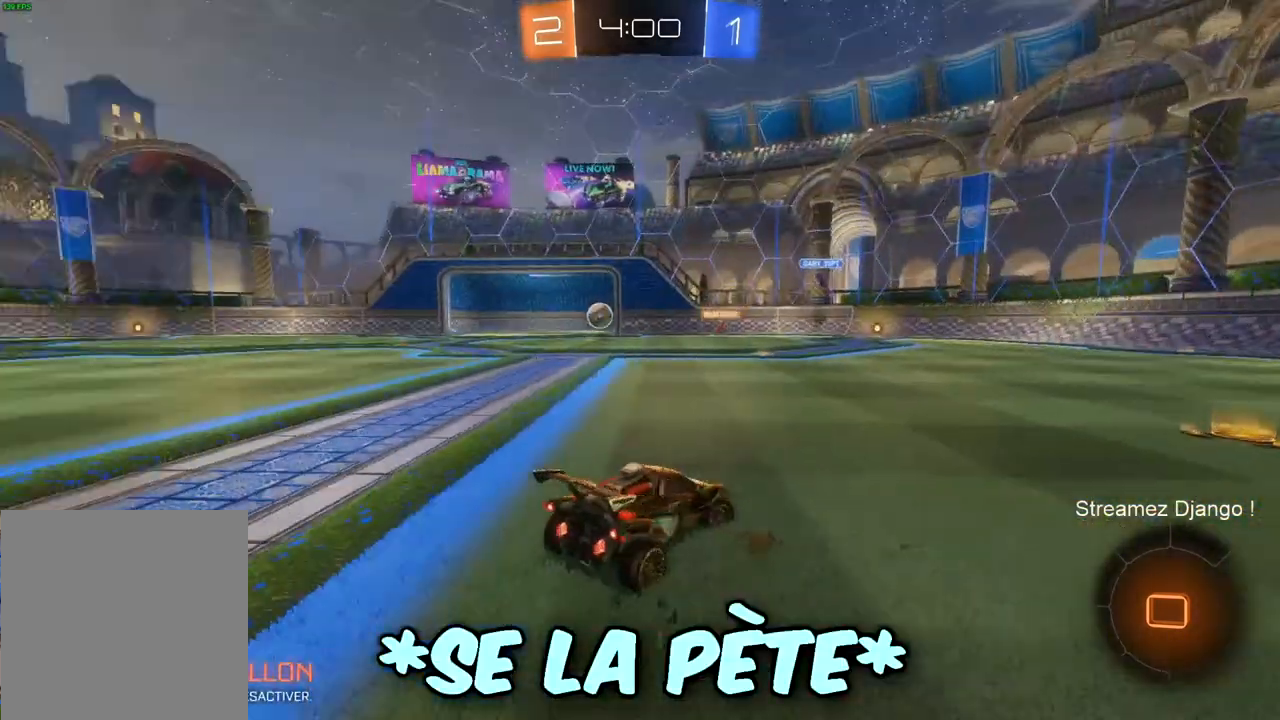
{"buttons": ["R2"], "left_stick": "left", "right_stick": "center", "events": [[484, "left_stick", "left"]]}
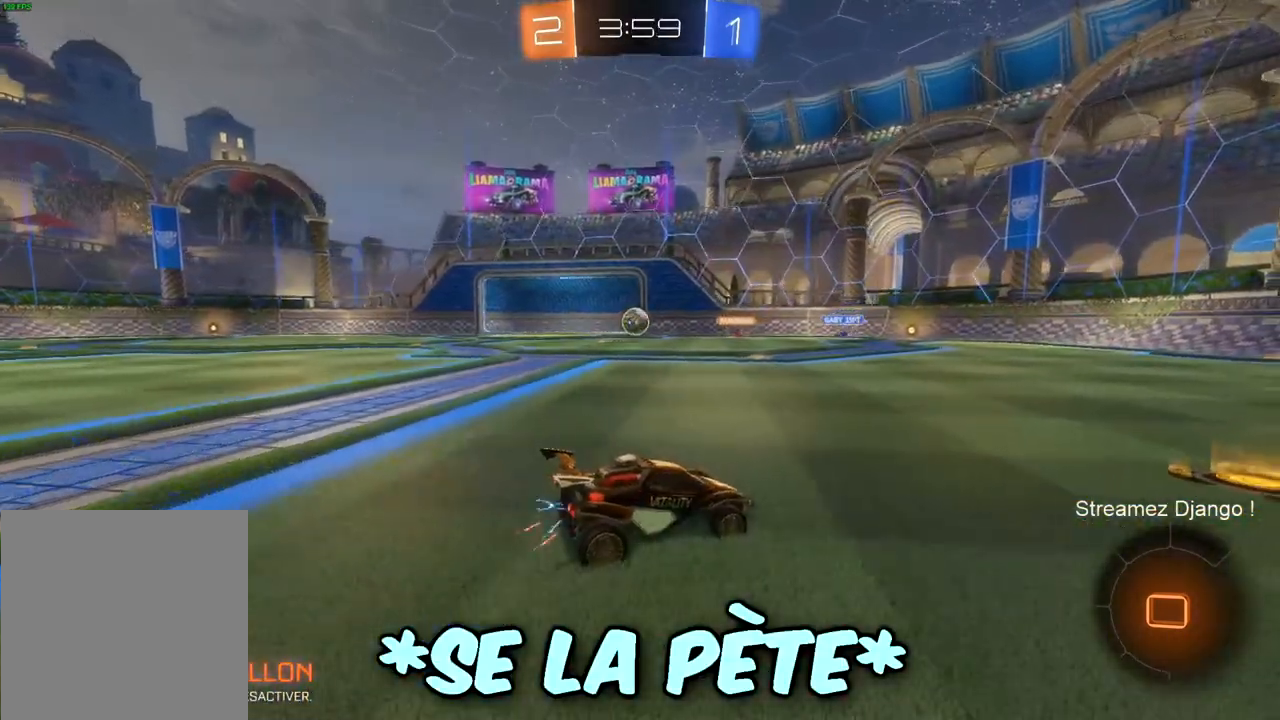
{"buttons": ["R2"], "left_stick": "right", "right_stick": "center", "events": [[217, "left_stick", "right"]]}
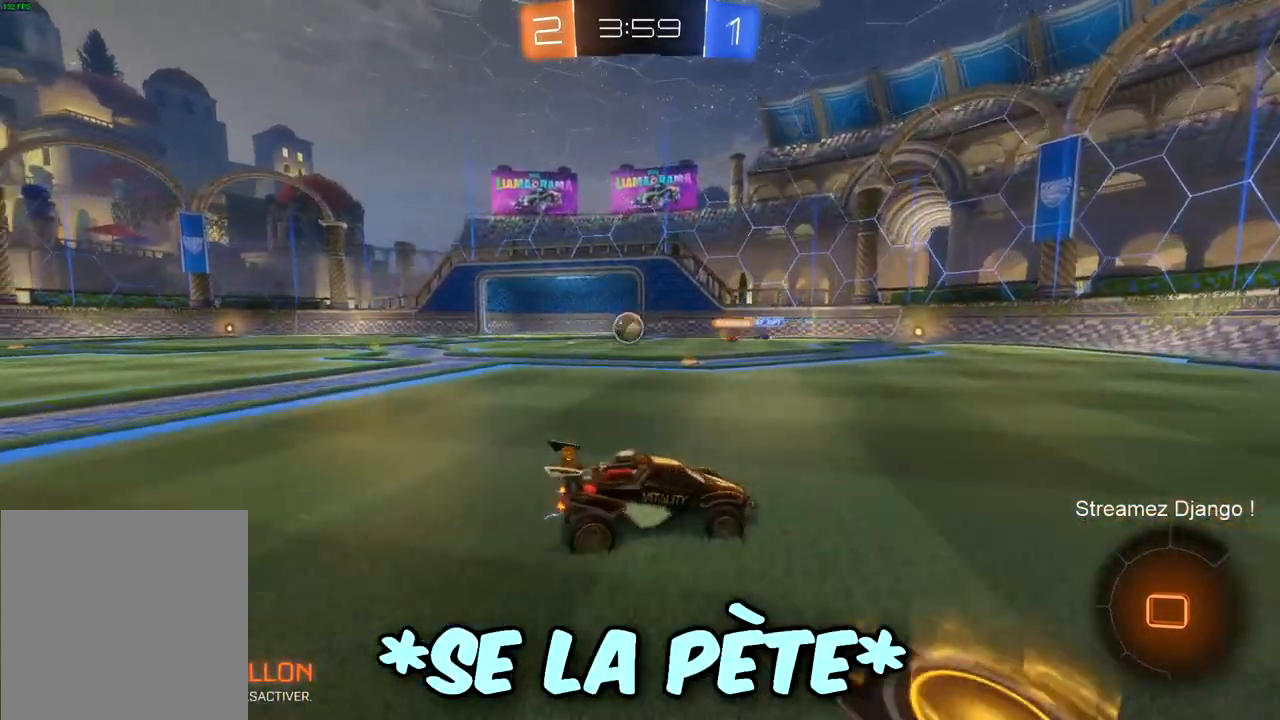
{"buttons": ["R1", "R2"], "left_stick": "right", "right_stick": "center", "events": [[16, "TRIANGLE", "down"], [150, "R1", "down"], [250, "TRIANGLE", "up"]]}
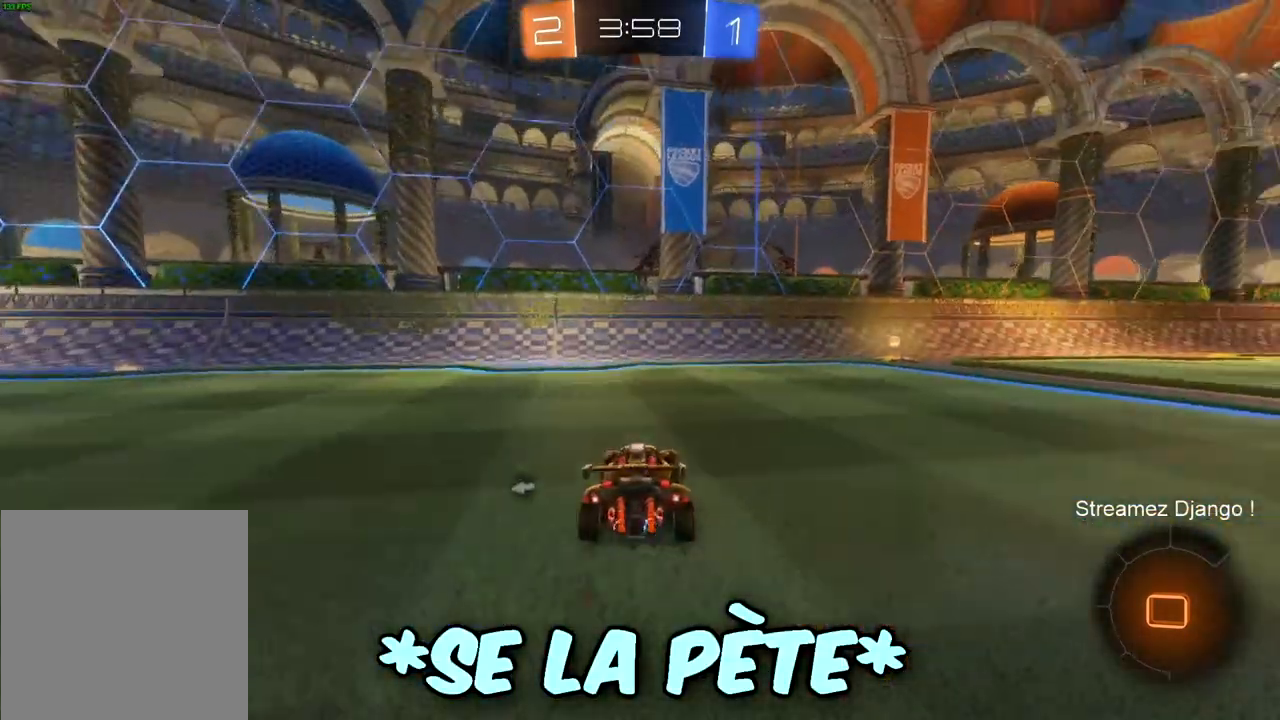
{"buttons": ["R1", "R2"], "left_stick": "right", "right_stick": "center", "events": [[284, "TRIANGLE", "down"], [451, "TRIANGLE", "up"]]}
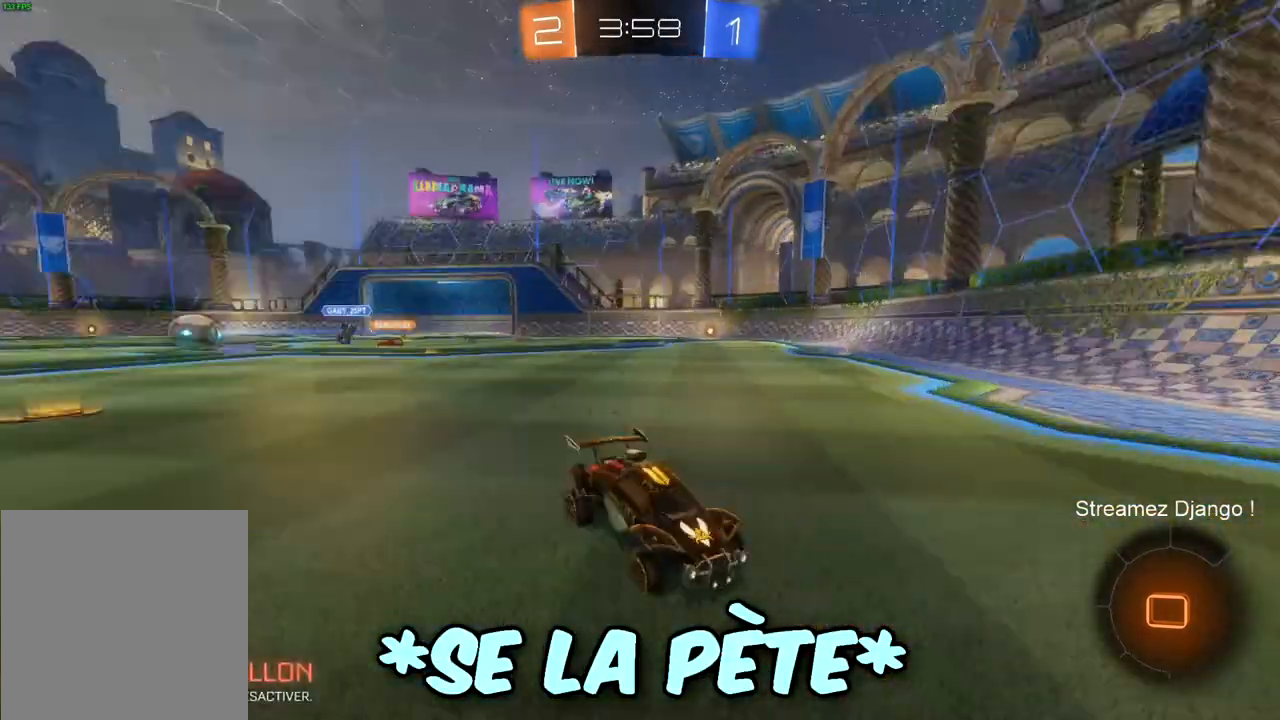
{"buttons": ["R1", "R2"], "left_stick": "right", "right_stick": "center", "events": []}